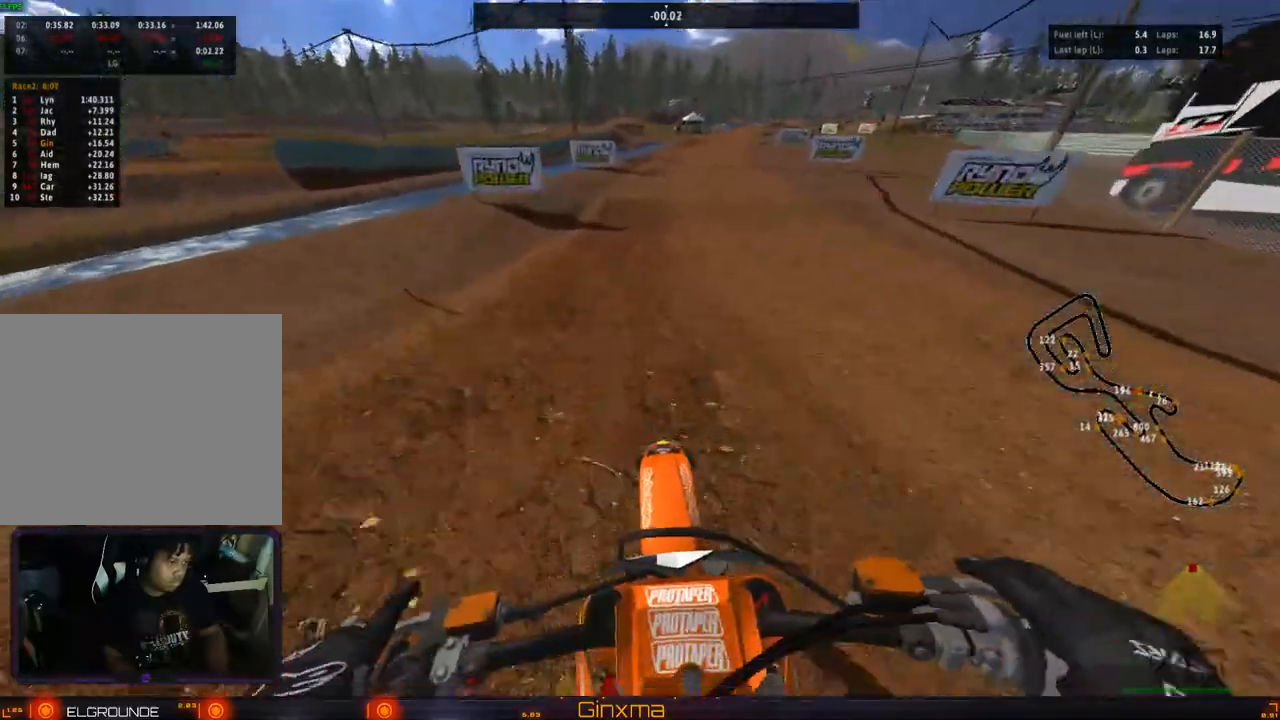
Gameplay with a controller (PlayStation layout); each line is a JSON object with the inputs held at the frame after it (dt_ms = milliseconds from this image to that frame). "events" lists button and stick changes between this image and that frame as [ms after this image, input, new state], when the widget could be followed in between. Not read: L3 R3.
{"dt_ms": 500, "buttons": ["CROSS", "R2"], "left_stick": "down-right", "right_stick": "center", "events": [[300, "left_stick", "right"], [367, "CROSS", "down"], [400, "left_stick", "down-right"]]}
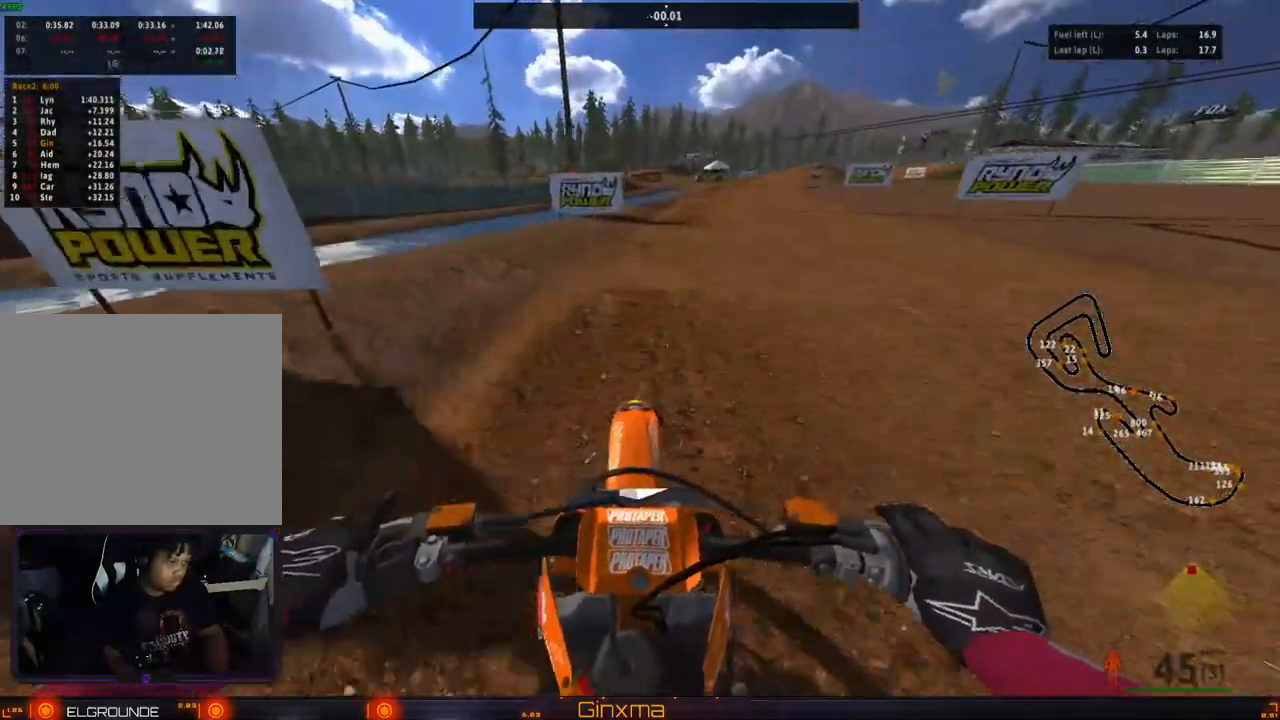
{"dt_ms": 500, "buttons": ["R2"], "left_stick": "right", "right_stick": "center", "events": [[33, "CROSS", "up"], [67, "left_stick", "right"], [317, "R2", "up"], [400, "left_stick", "center"], [433, "R2", "down"], [483, "left_stick", "right"]]}
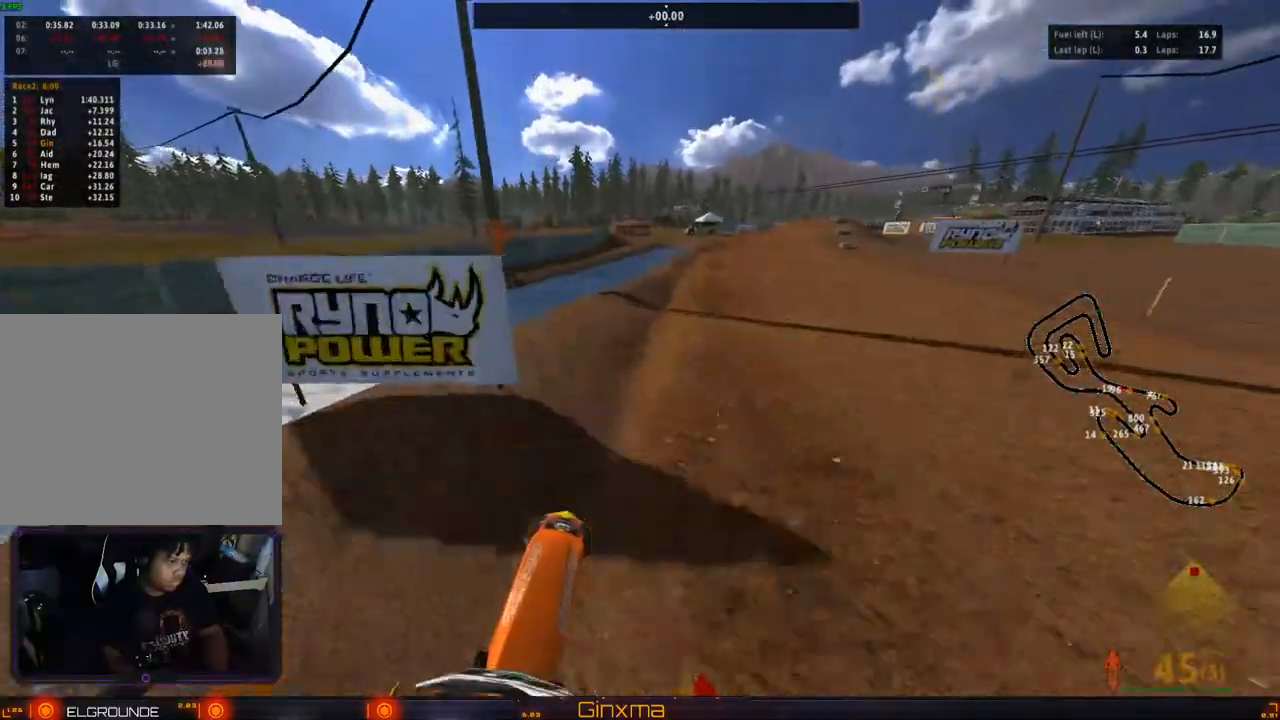
{"dt_ms": 1000, "buttons": ["CROSS", "R2"], "left_stick": "left", "right_stick": "center"}
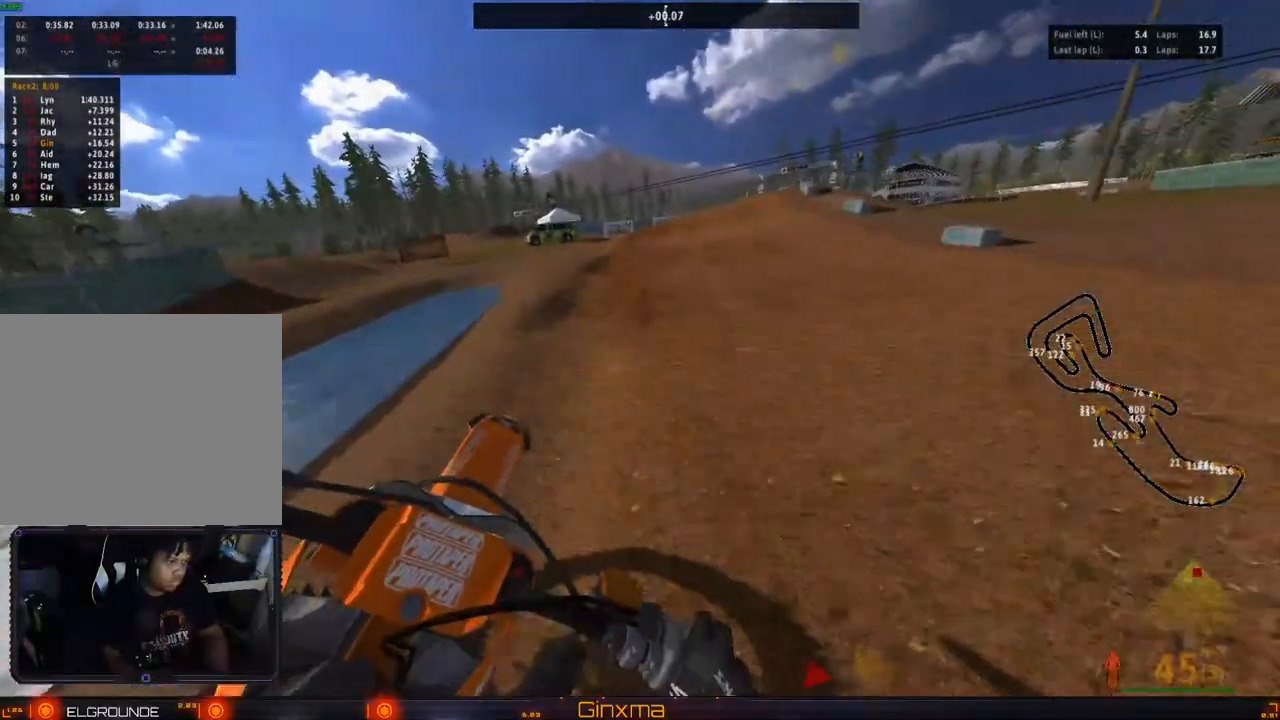
{"dt_ms": 500, "buttons": ["R2"], "left_stick": "right", "right_stick": "center"}
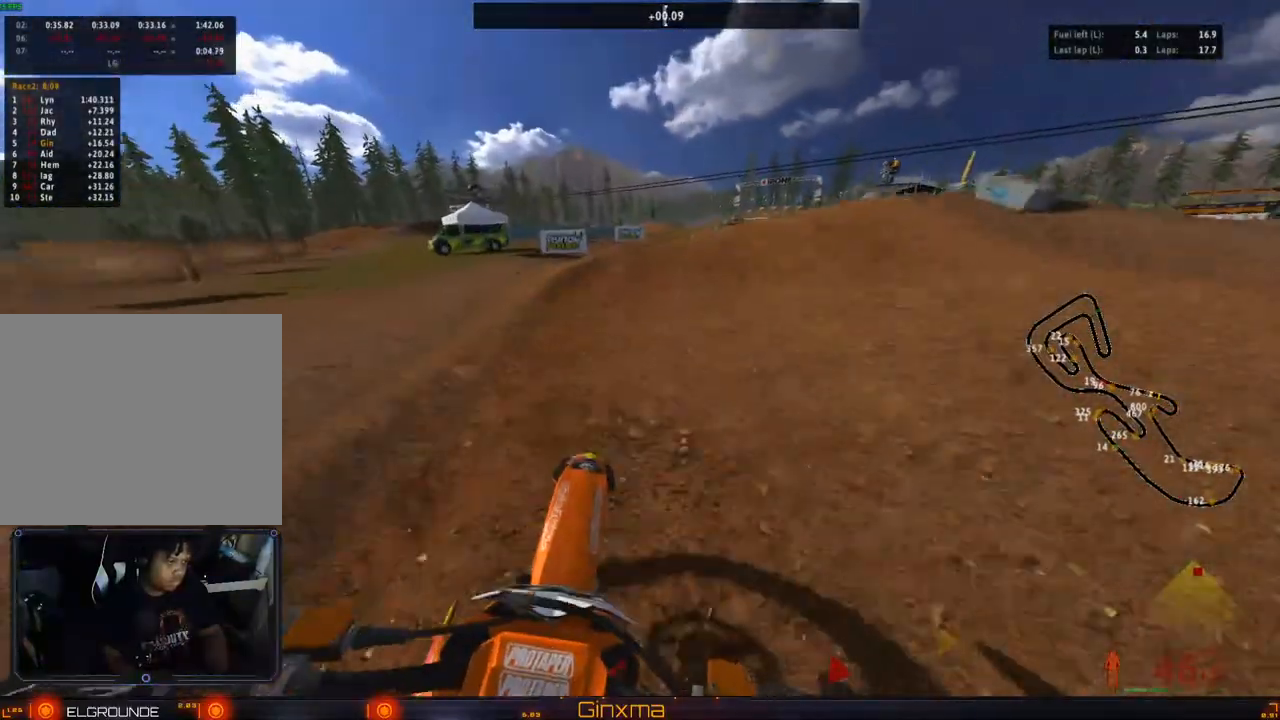
{"dt_ms": 500, "buttons": ["R2"], "left_stick": "center", "right_stick": "center"}
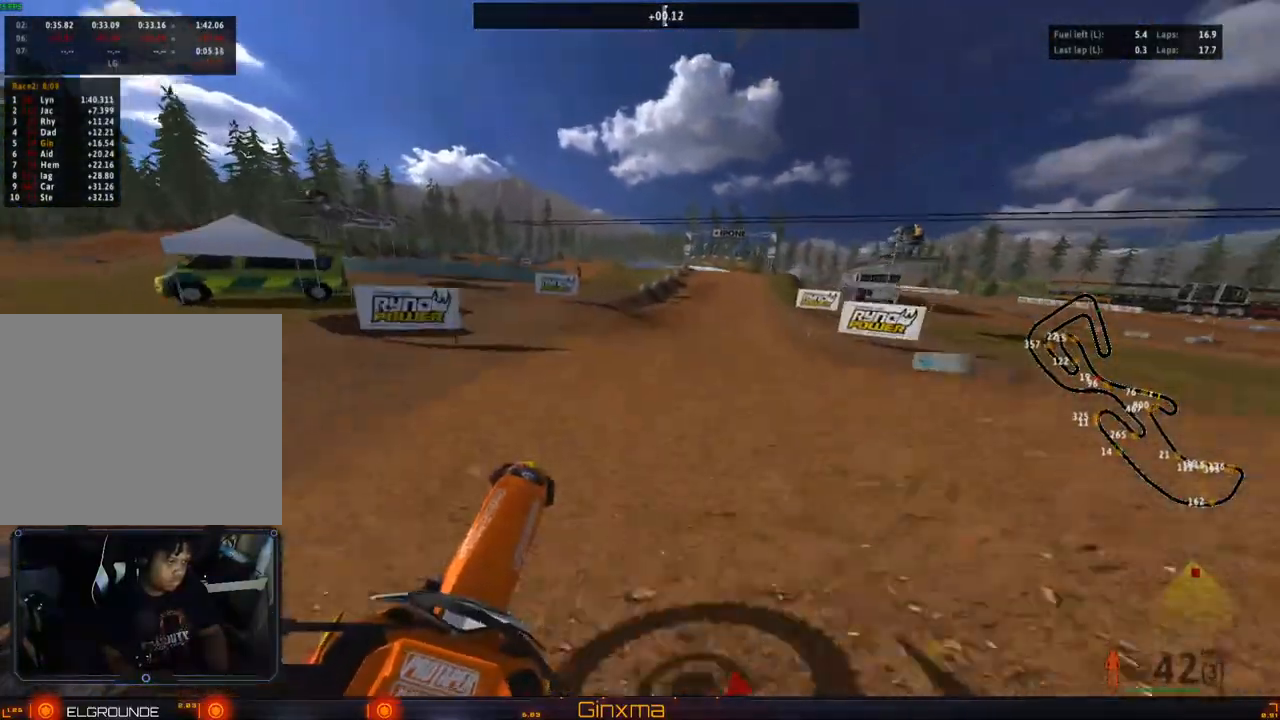
{"dt_ms": 500, "buttons": [], "left_stick": "right", "right_stick": "center", "events": [[50, "R2", "up"], [100, "left_stick", "right"]]}
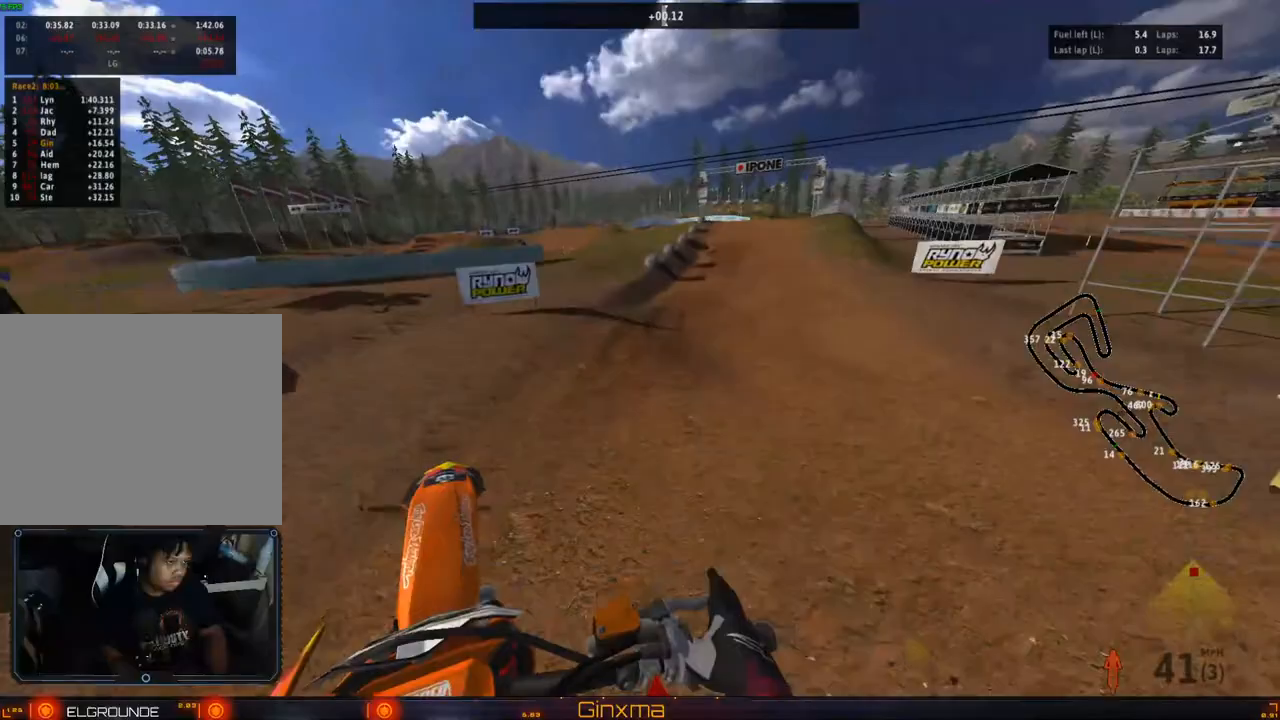
{"dt_ms": 500, "buttons": ["CROSS", "R2"], "left_stick": "center", "right_stick": "center", "events": [[183, "left_stick", "center"], [250, "R2", "down"], [267, "left_stick", "left"], [433, "left_stick", "center"], [467, "CROSS", "down"]]}
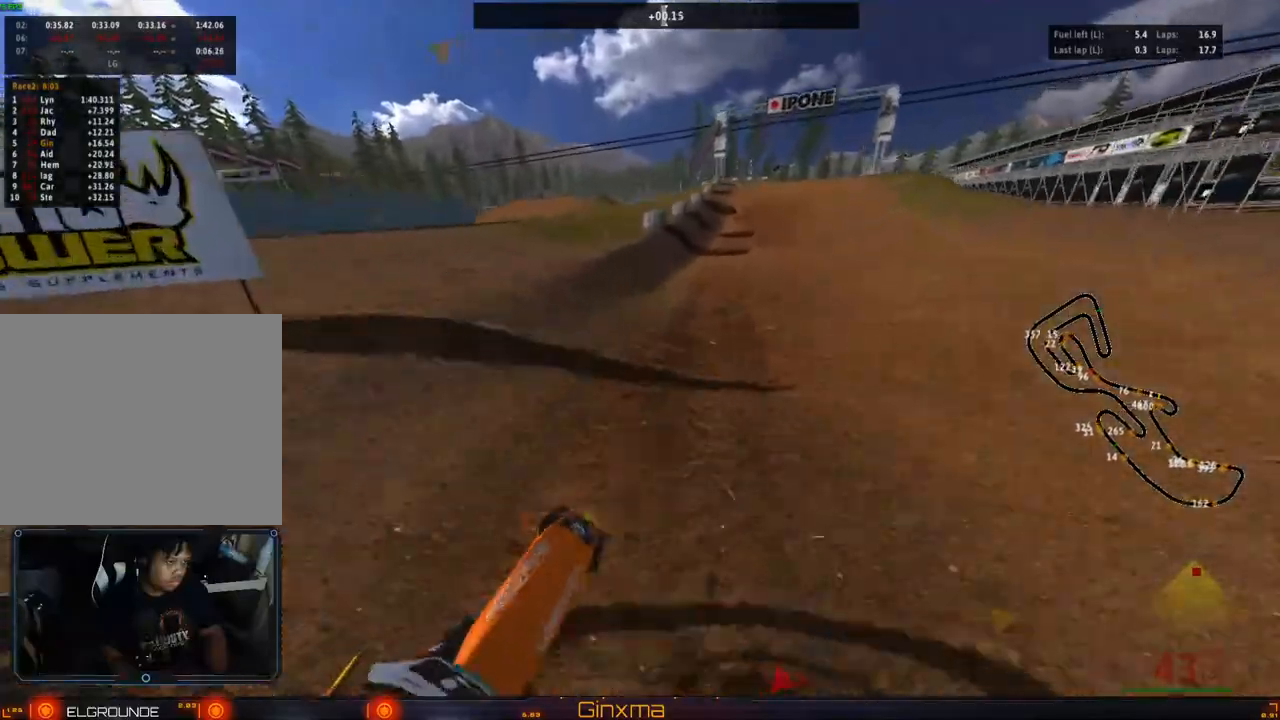
{"dt_ms": 500, "buttons": ["R2"], "left_stick": "center", "right_stick": "center", "events": [[117, "CROSS", "up"], [167, "left_stick", "left"], [317, "left_stick", "center"]]}
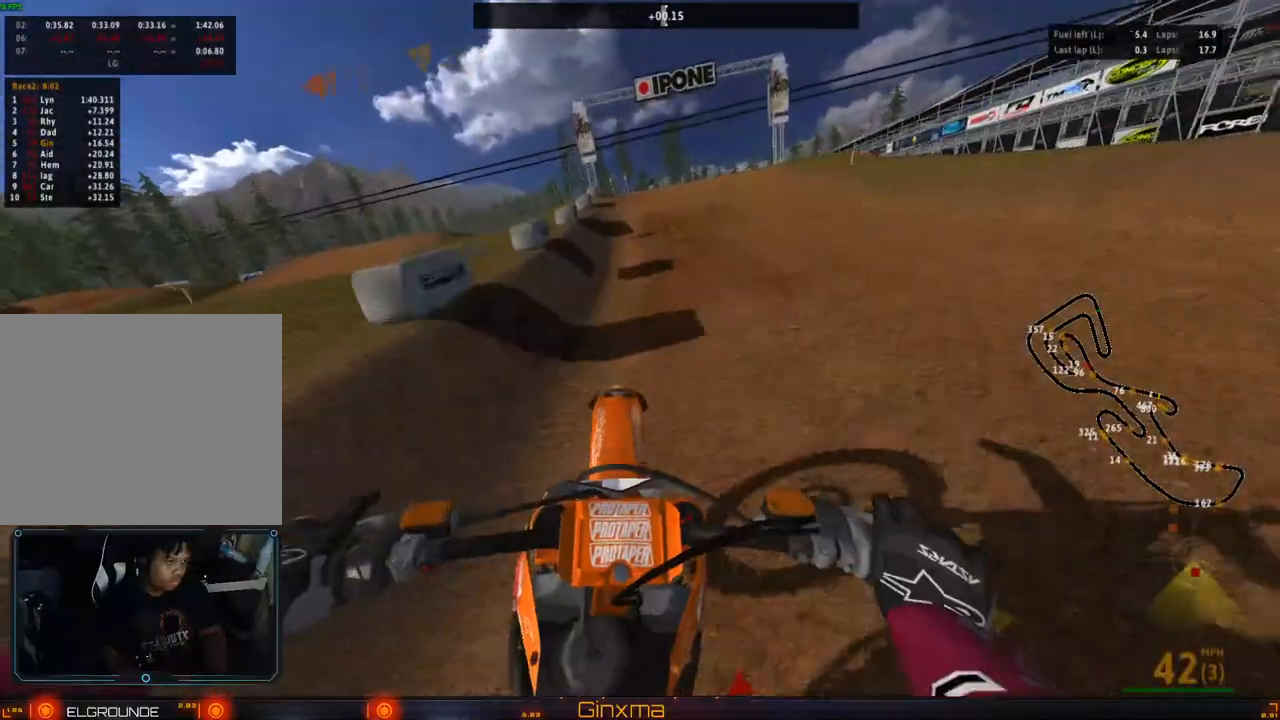
{"dt_ms": 1000, "buttons": [], "left_stick": "right", "right_stick": "center"}
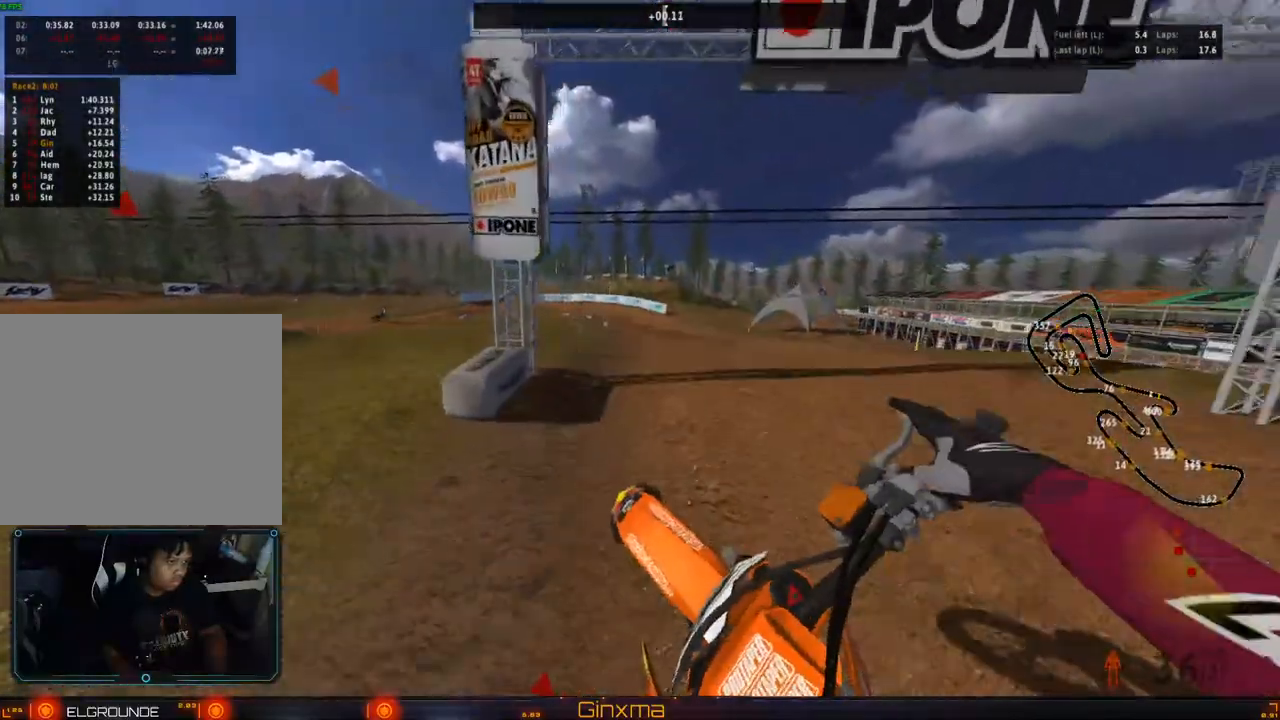
{"dt_ms": 500, "buttons": [], "left_stick": "right", "right_stick": "center"}
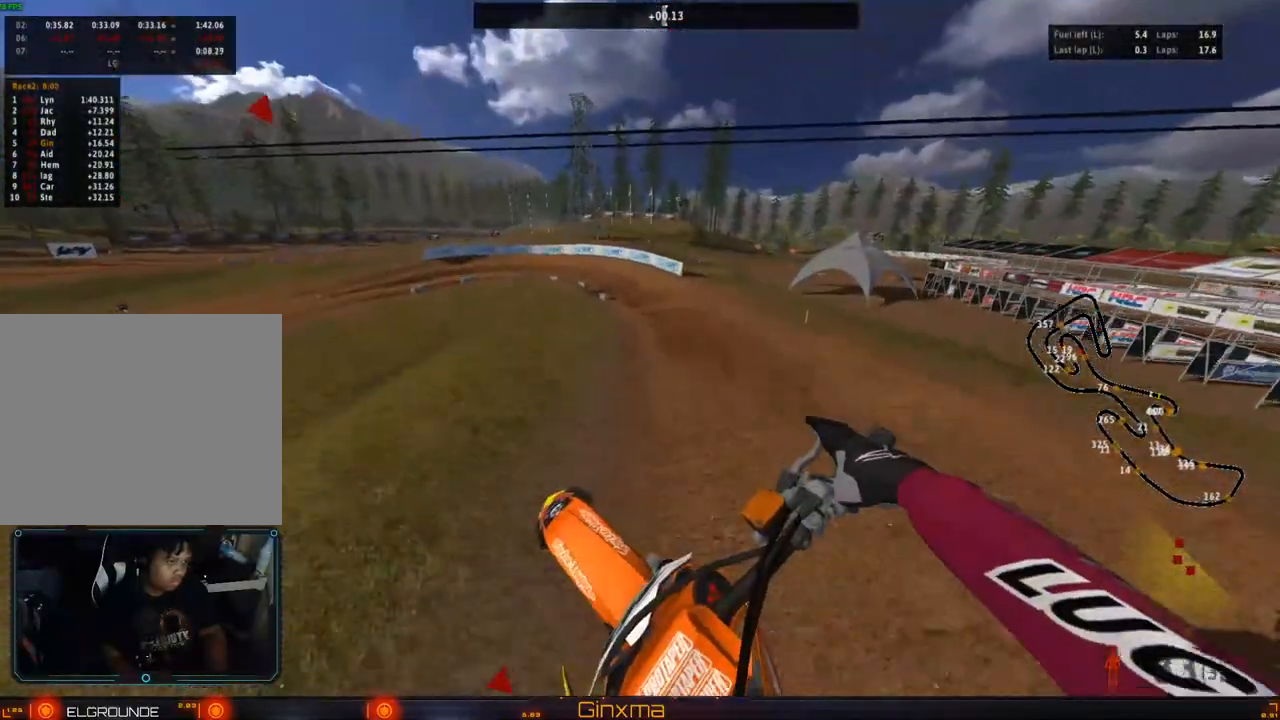
{"dt_ms": 500, "buttons": ["R2"], "left_stick": "up-left", "right_stick": "center", "events": [[267, "left_stick", "up"], [350, "left_stick", "up-left"], [400, "R2", "down"]]}
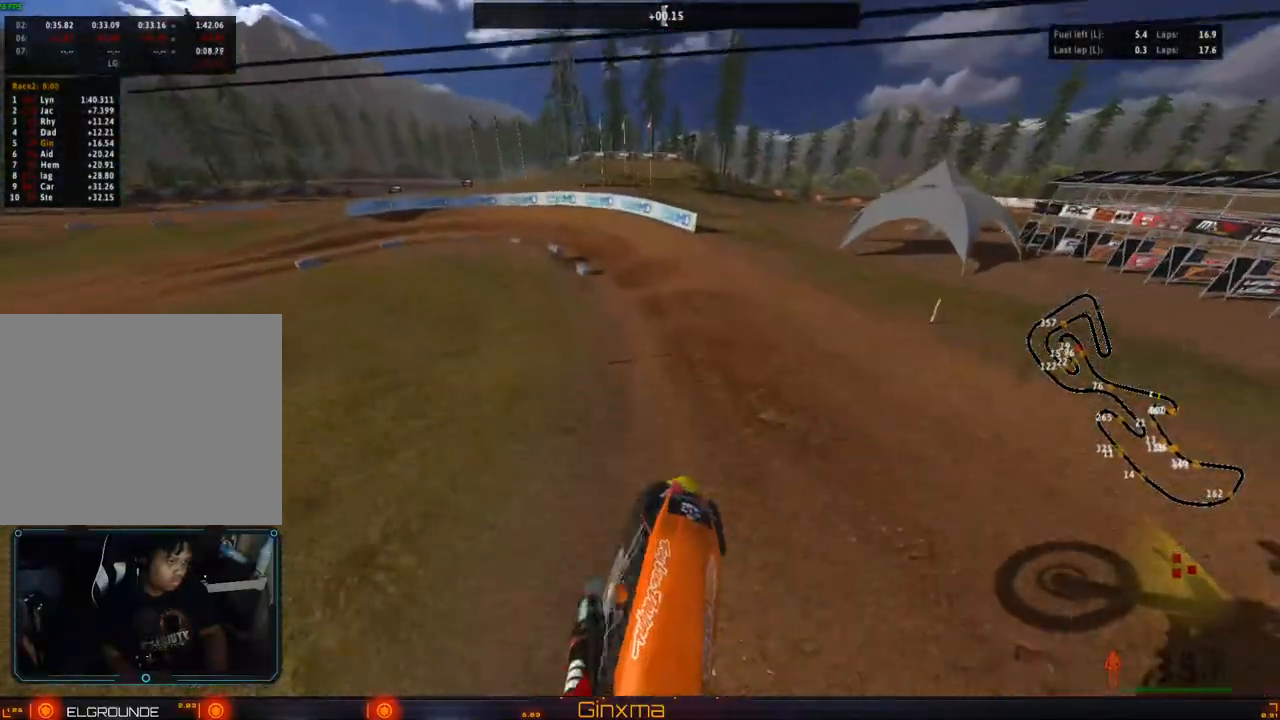
{"dt_ms": 500, "buttons": [], "left_stick": "center", "right_stick": "center", "events": [[33, "CROSS", "down"], [183, "left_stick", "center"], [217, "CROSS", "up"], [433, "R2", "up"]]}
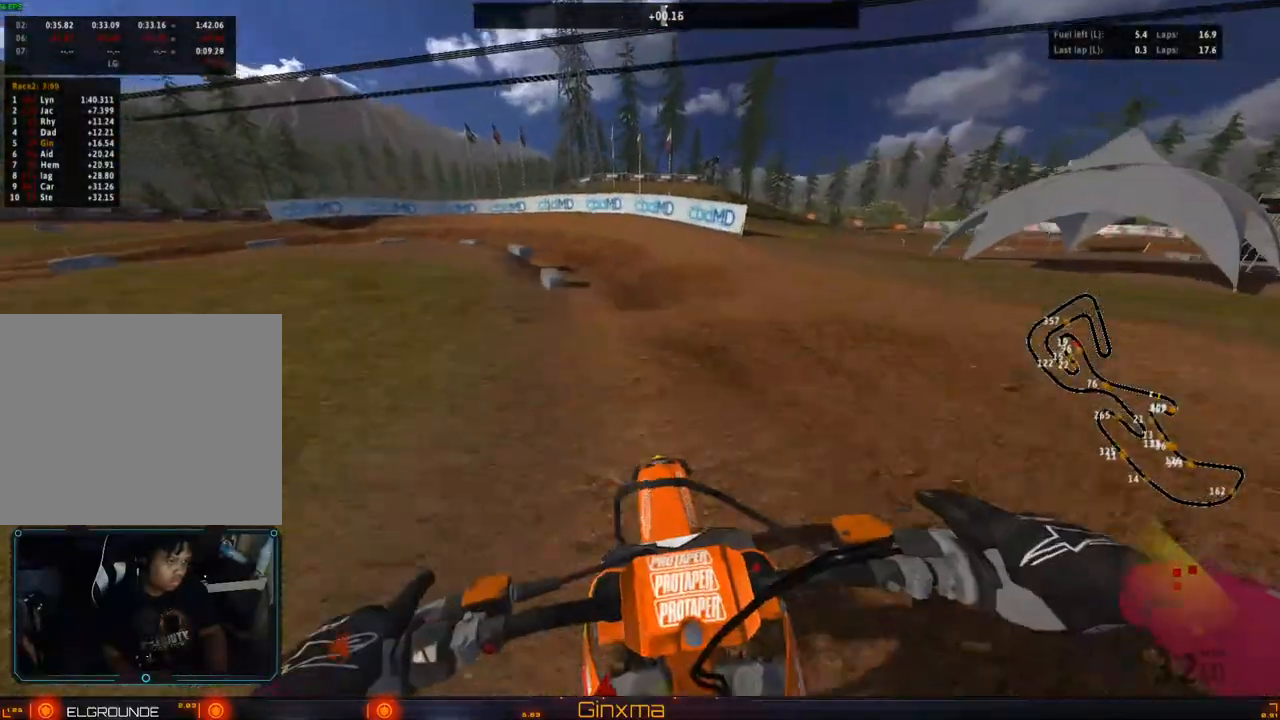
{"dt_ms": 1000, "buttons": [], "left_stick": "left", "right_stick": "center"}
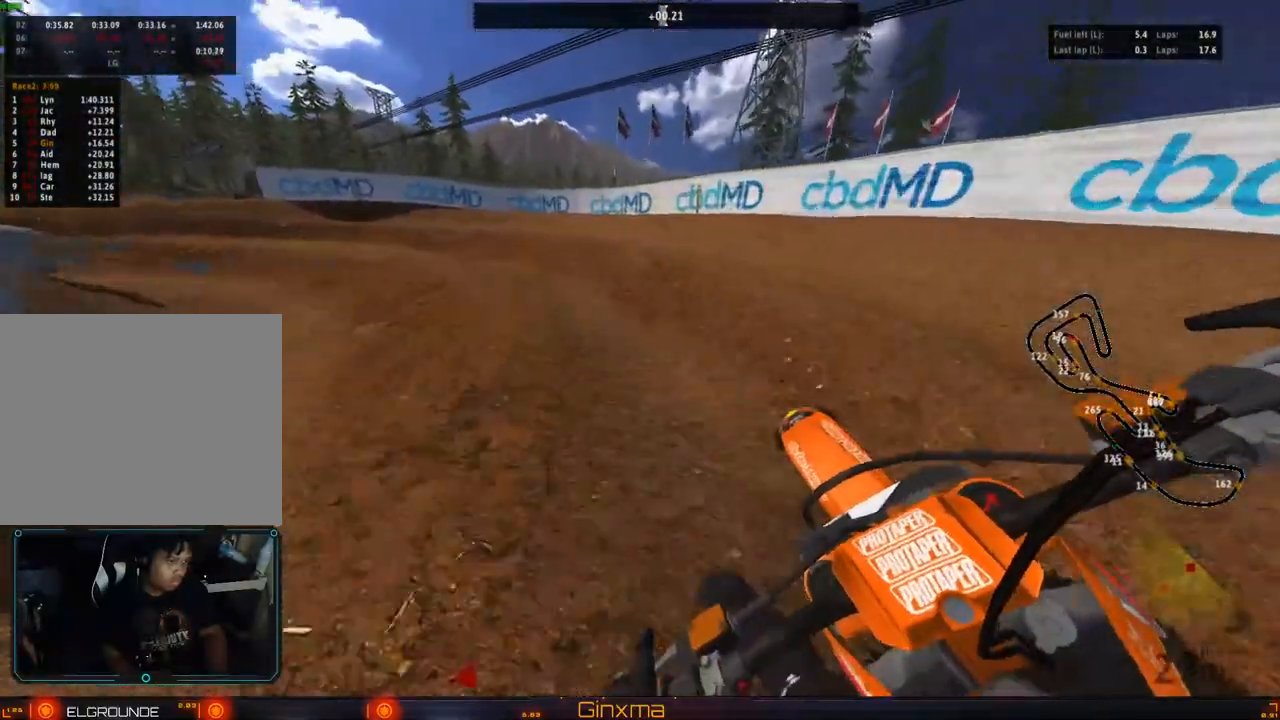
{"dt_ms": 500, "buttons": [], "left_stick": "left", "right_stick": "center", "events": [[17, "R2", "down"], [133, "R2", "up"], [217, "R2", "down"], [317, "R2", "up"]]}
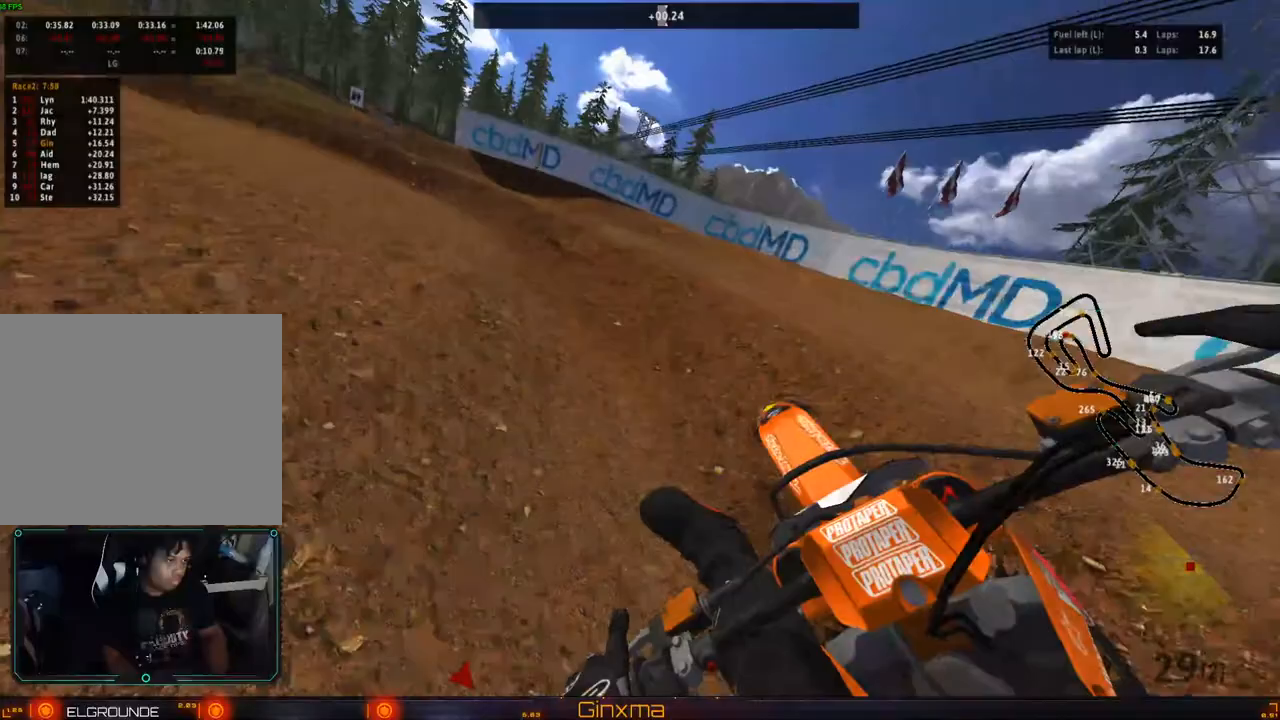
{"dt_ms": 500, "buttons": [], "left_stick": "left", "right_stick": "center", "events": [[100, "R2", "down"], [300, "R2", "up"]]}
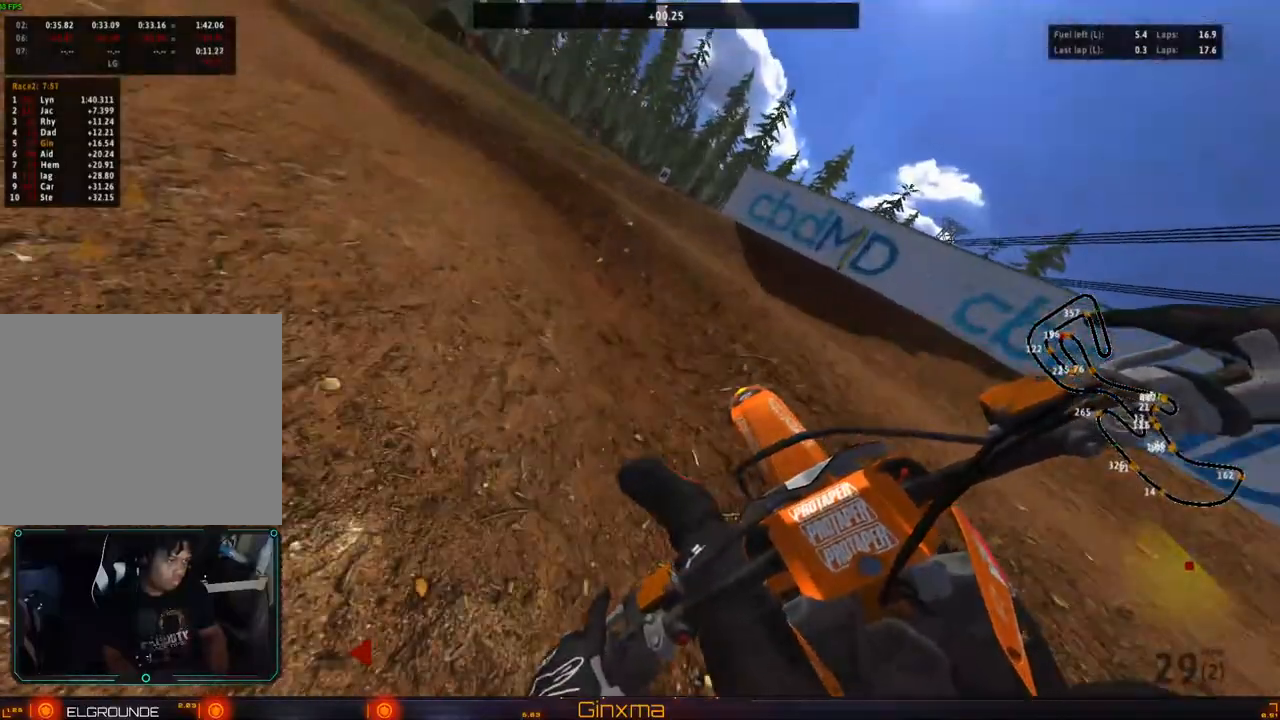
{"dt_ms": 500, "buttons": ["R2"], "left_stick": "center", "right_stick": "center", "events": [[83, "R2", "down"], [233, "left_stick", "right"], [383, "left_stick", "center"]]}
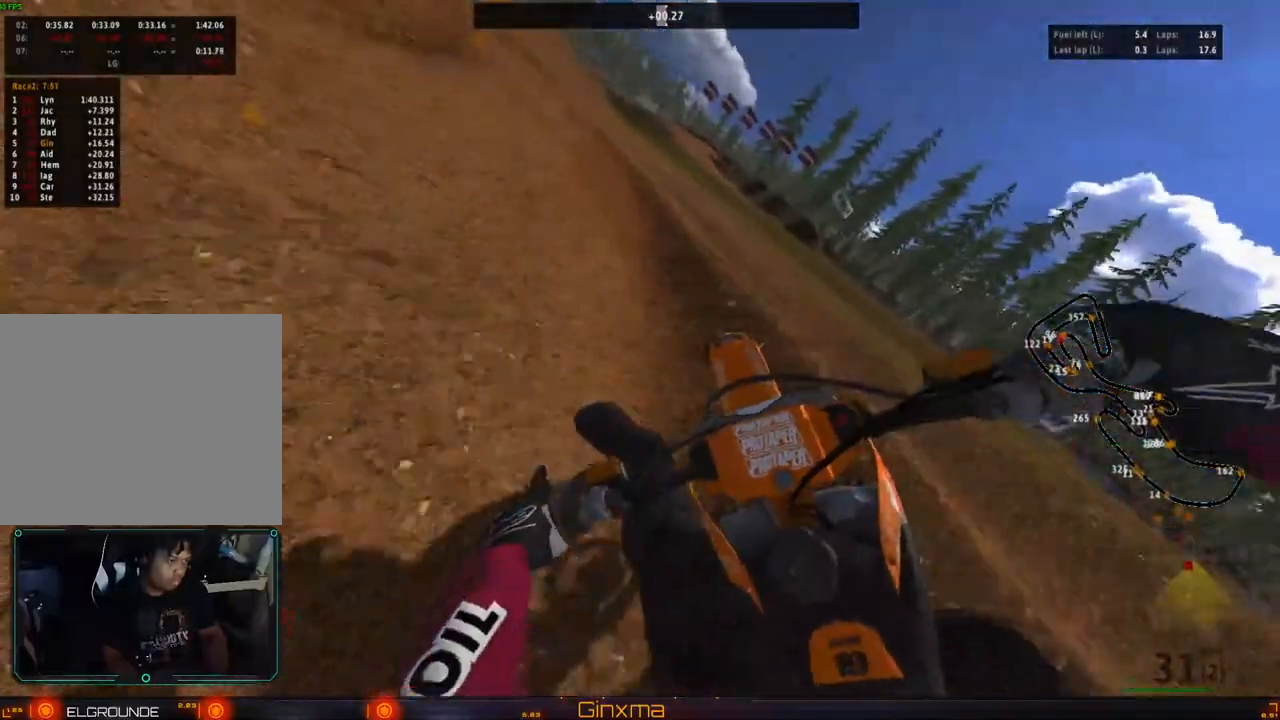
{"dt_ms": 500, "buttons": ["R2"], "left_stick": "down-right", "right_stick": "center", "events": [[17, "left_stick", "right"], [417, "left_stick", "center"], [467, "left_stick", "down-right"]]}
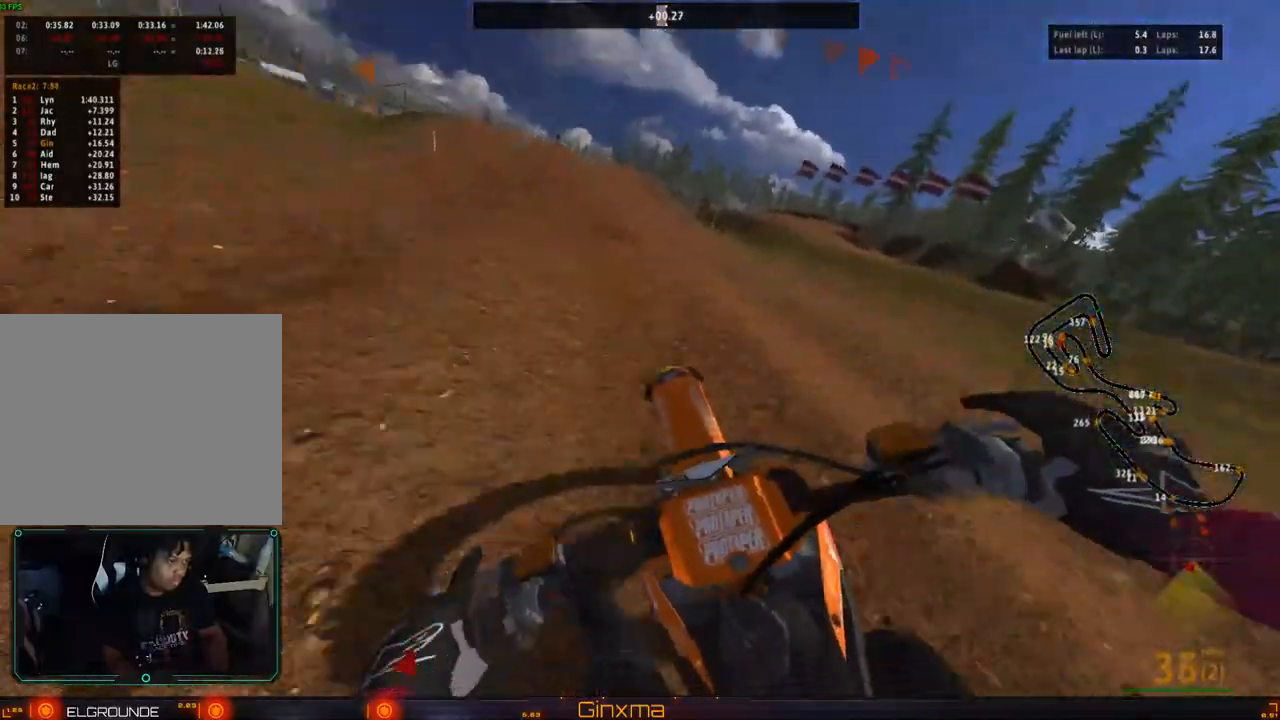
{"dt_ms": 500, "buttons": ["R2"], "left_stick": "center", "right_stick": "center", "events": [[17, "left_stick", "center"], [183, "R2", "up"], [367, "R2", "down"], [367, "left_stick", "left"], [483, "left_stick", "center"]]}
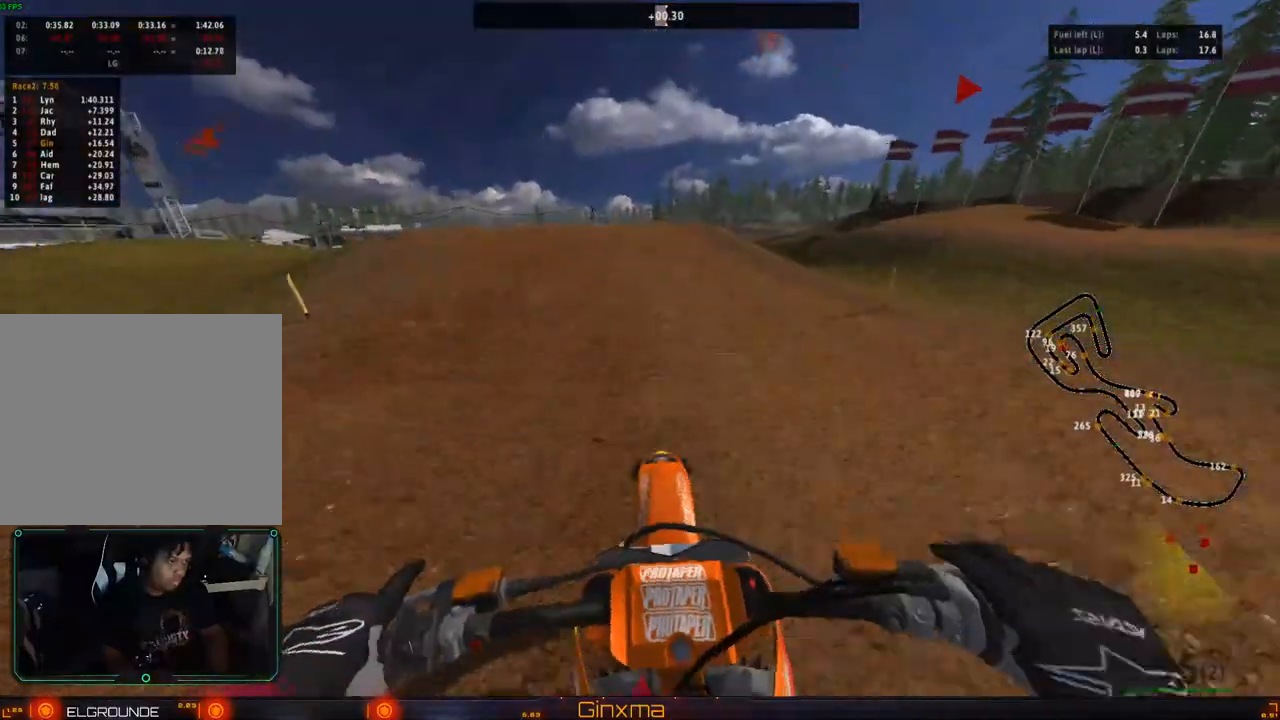
{"dt_ms": 500, "buttons": ["CROSS"], "left_stick": "center", "right_stick": "center"}
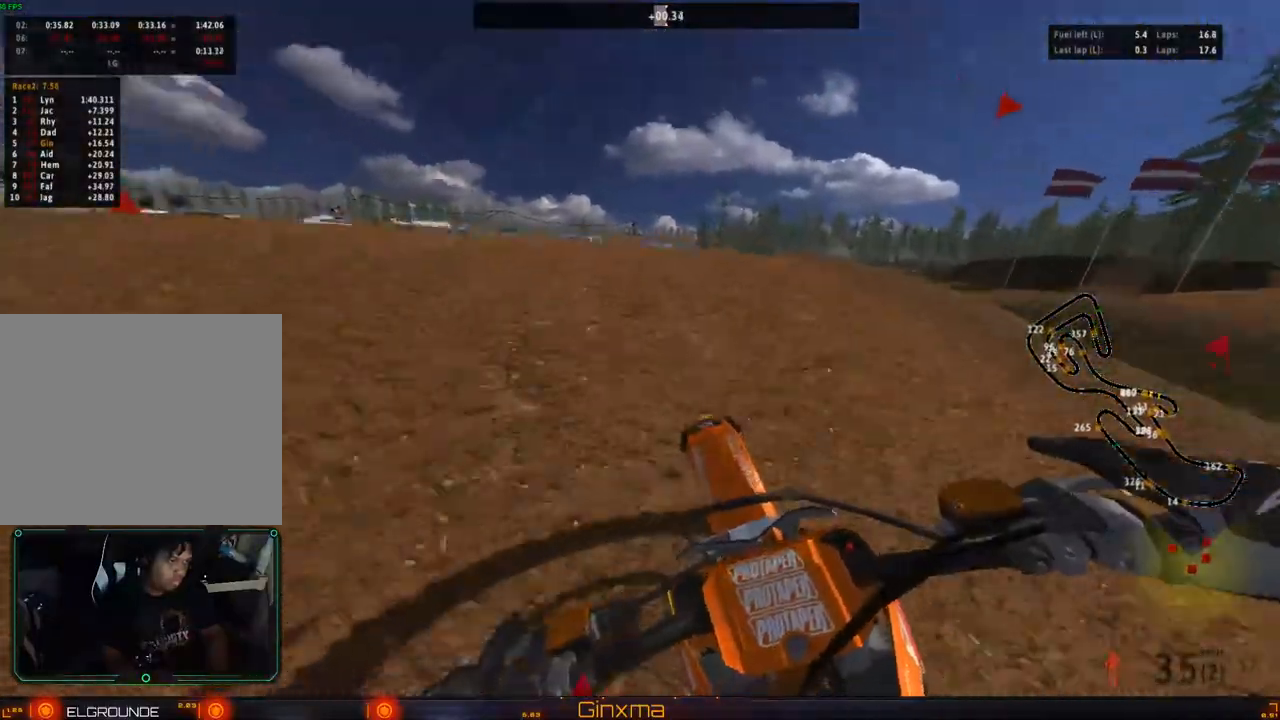
{"dt_ms": 500, "buttons": [], "left_stick": "right", "right_stick": "up", "events": [[117, "CROSS", "up"], [433, "right_stick", "up"], [483, "left_stick", "right"]]}
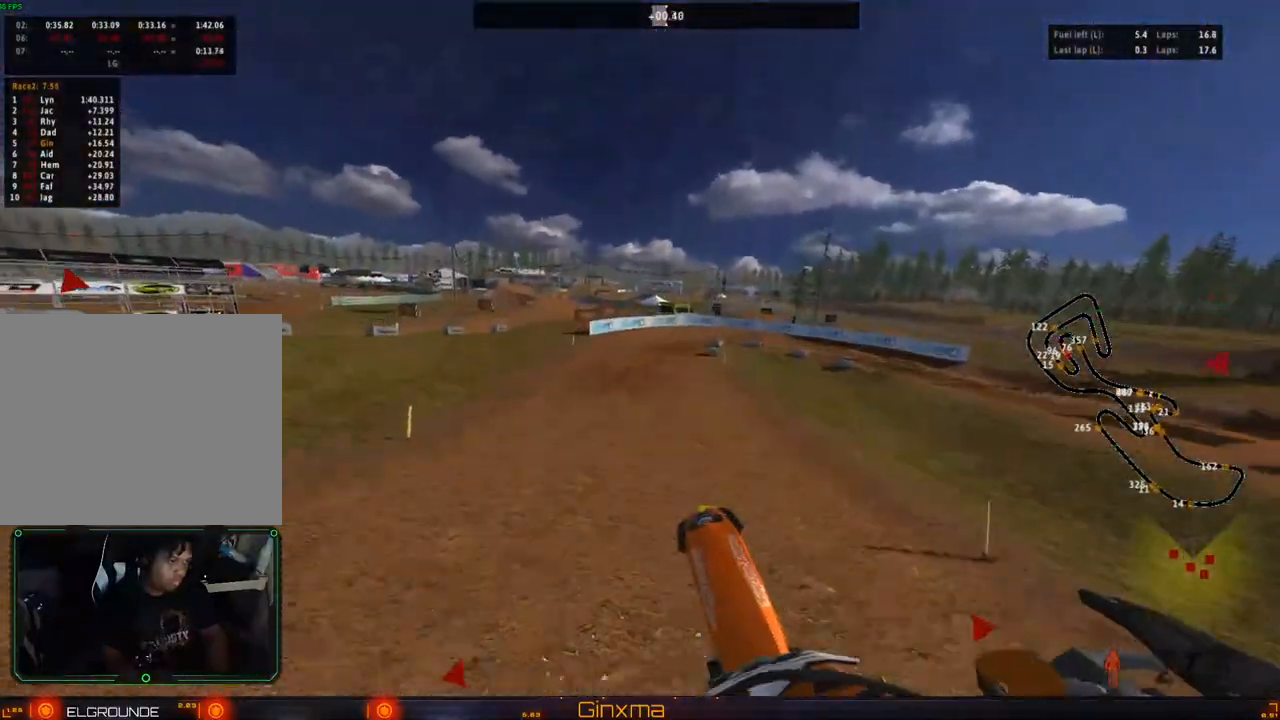
{"dt_ms": 500, "buttons": [], "left_stick": "right", "right_stick": "center", "events": [[50, "right_stick", "center"], [217, "R2", "down"], [350, "R2", "up"]]}
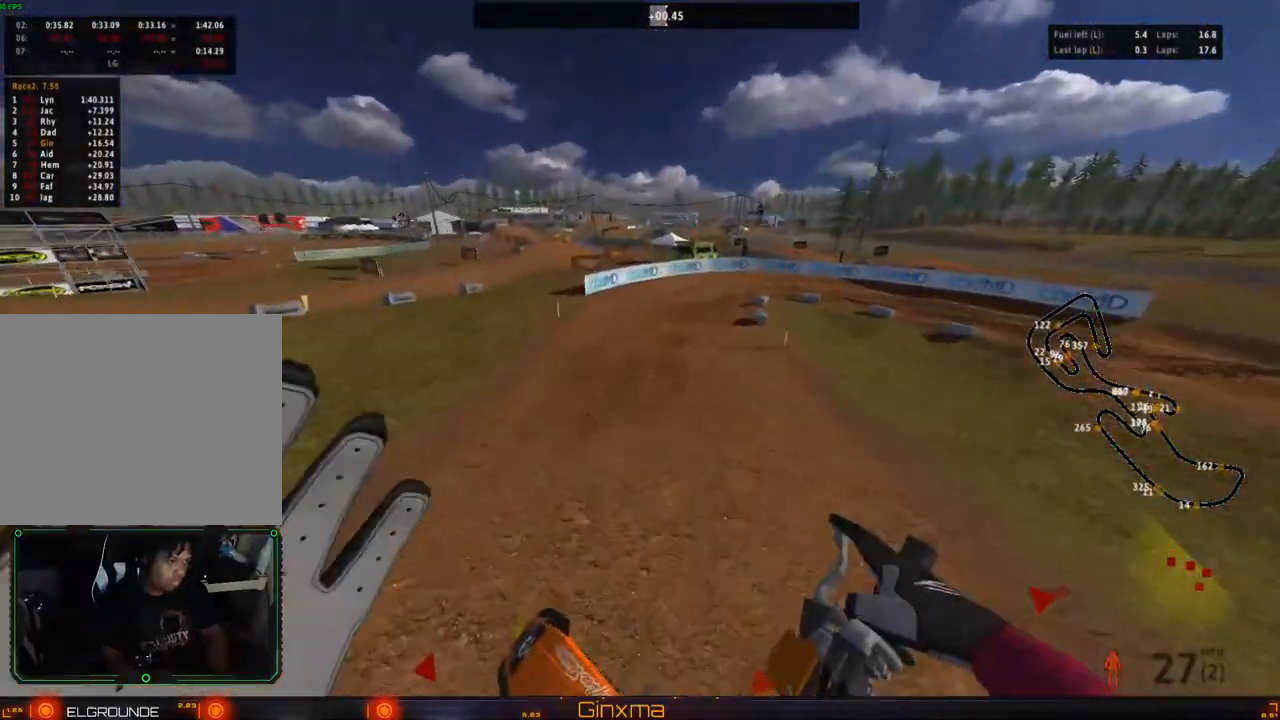
{"dt_ms": 500, "buttons": ["CROSS"], "left_stick": "center", "right_stick": "center", "events": [[233, "left_stick", "center"], [400, "CROSS", "down"]]}
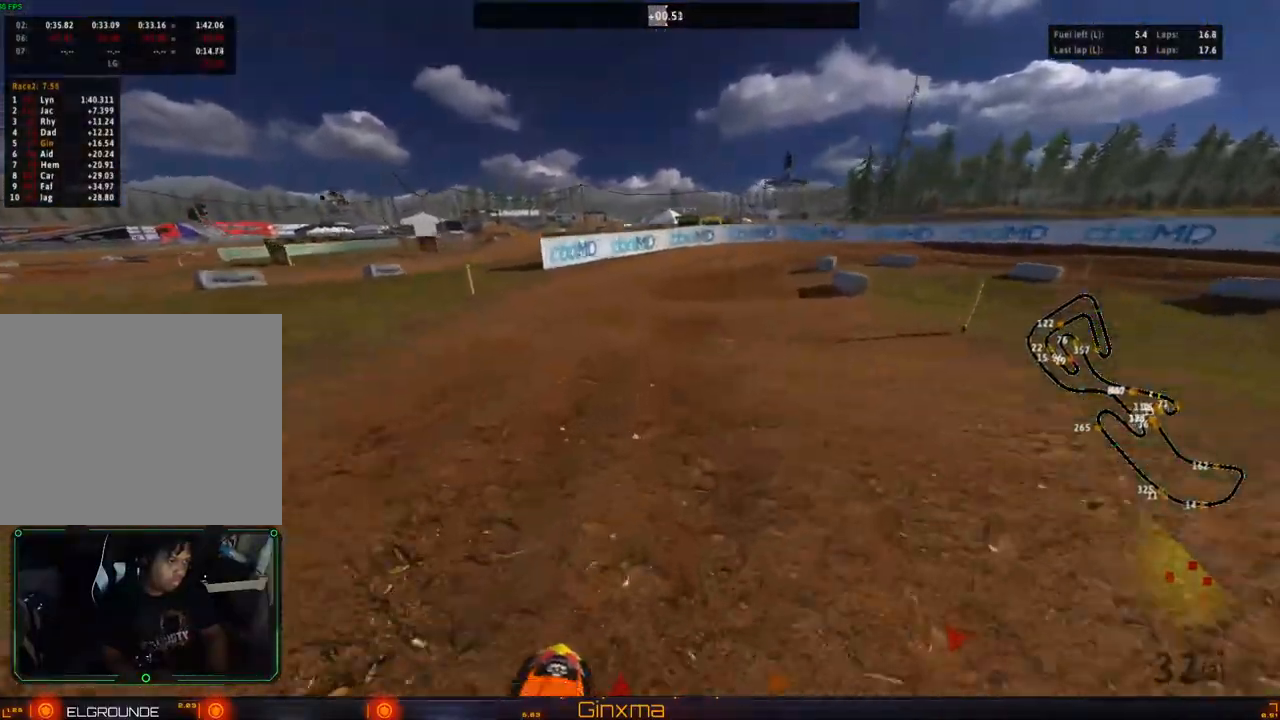
{"dt_ms": 500, "buttons": [], "left_stick": "center", "right_stick": "center", "events": [[33, "CROSS", "up"], [133, "left_stick", "right"], [233, "TRIANGLE", "down"], [250, "left_stick", "center"], [317, "TRIANGLE", "up"]]}
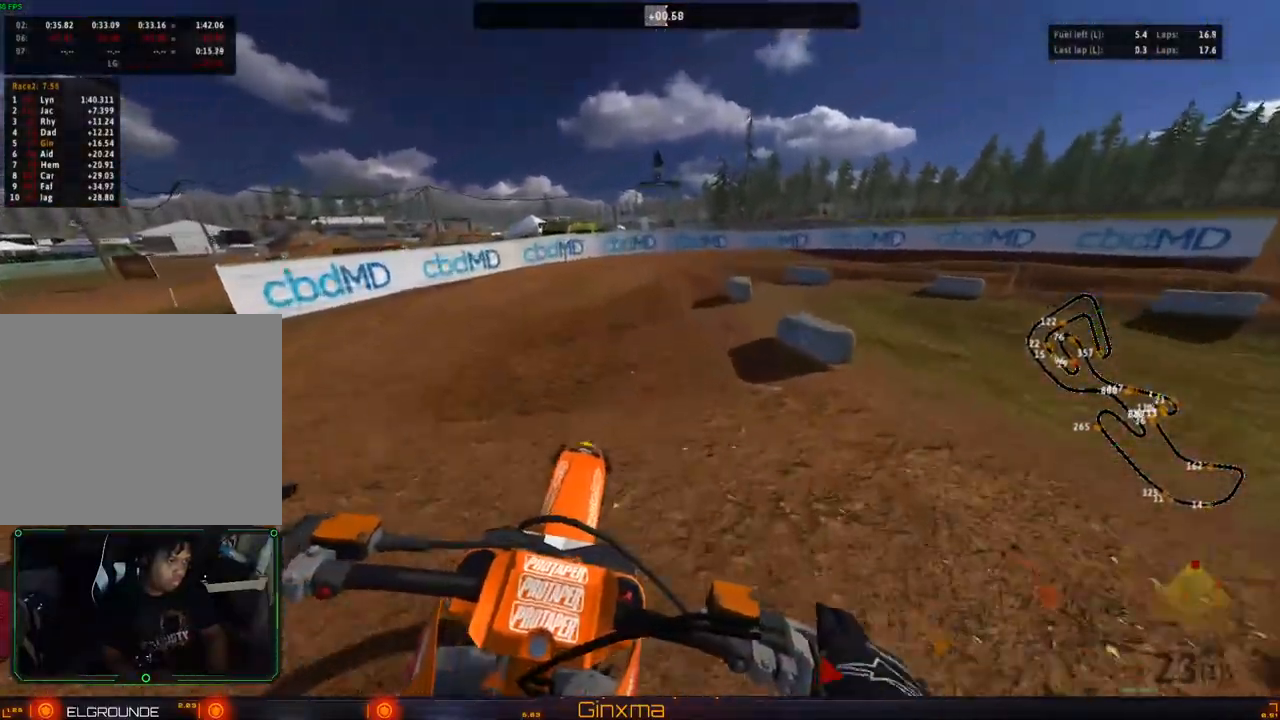
{"dt_ms": 500, "buttons": [], "left_stick": "right", "right_stick": "center", "events": [[83, "R2", "down"], [217, "R2", "up"], [367, "left_stick", "right"]]}
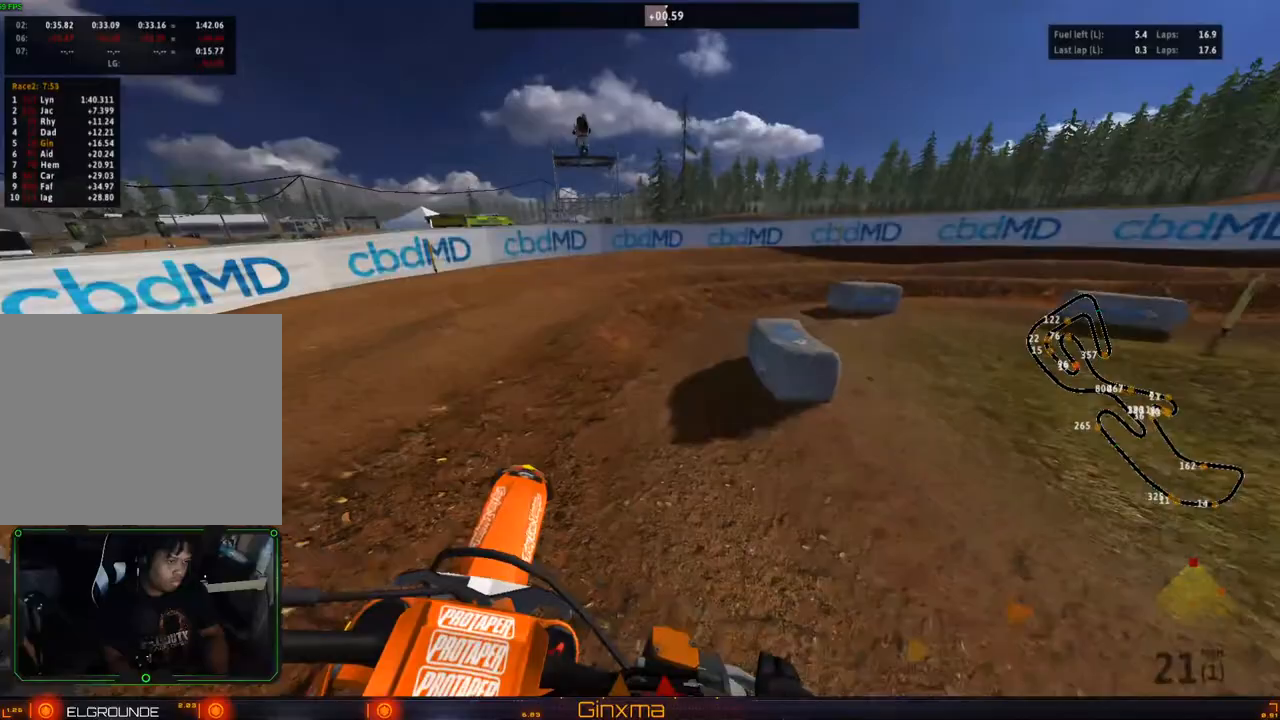
{"dt_ms": 500, "buttons": [], "left_stick": "right", "right_stick": "center", "events": [[17, "left_stick", "center"], [100, "left_stick", "right"], [200, "left_stick", "center"], [483, "left_stick", "right"]]}
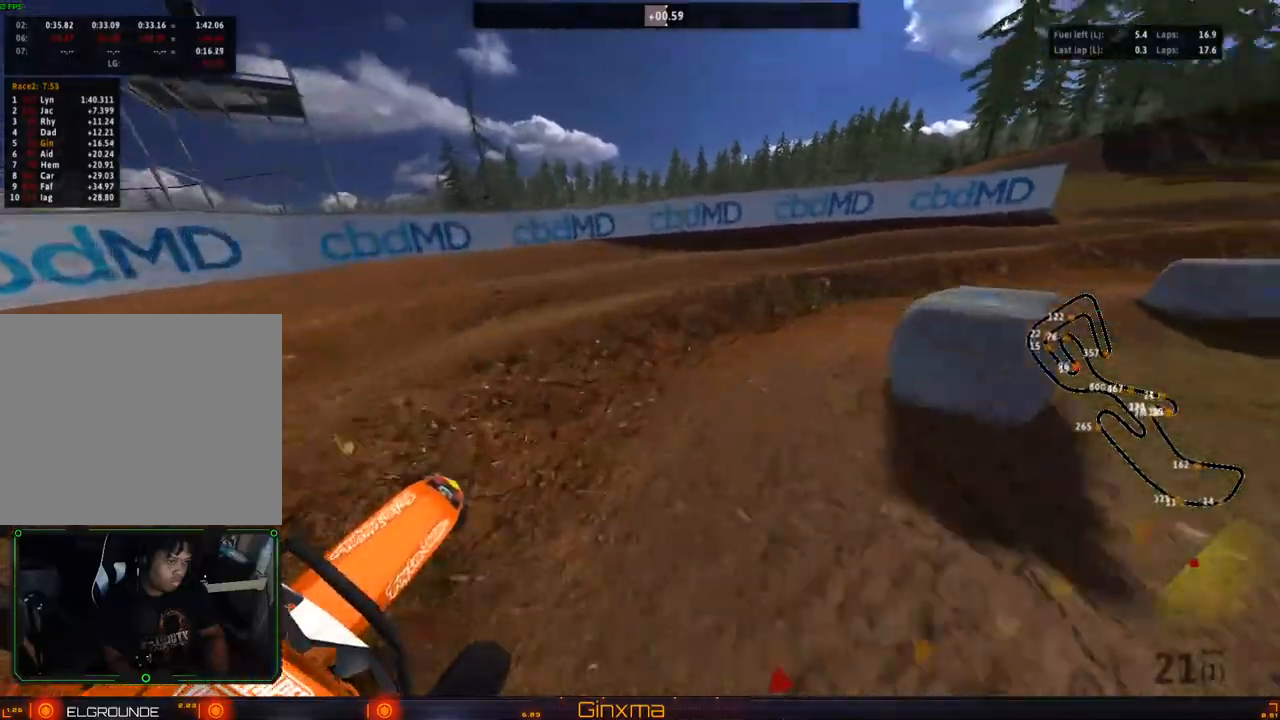
{"dt_ms": 500, "buttons": [], "left_stick": "center", "right_stick": "center", "events": [[83, "R2", "down"], [150, "left_stick", "center"], [200, "R2", "up"], [283, "R2", "down"], [433, "R2", "up"]]}
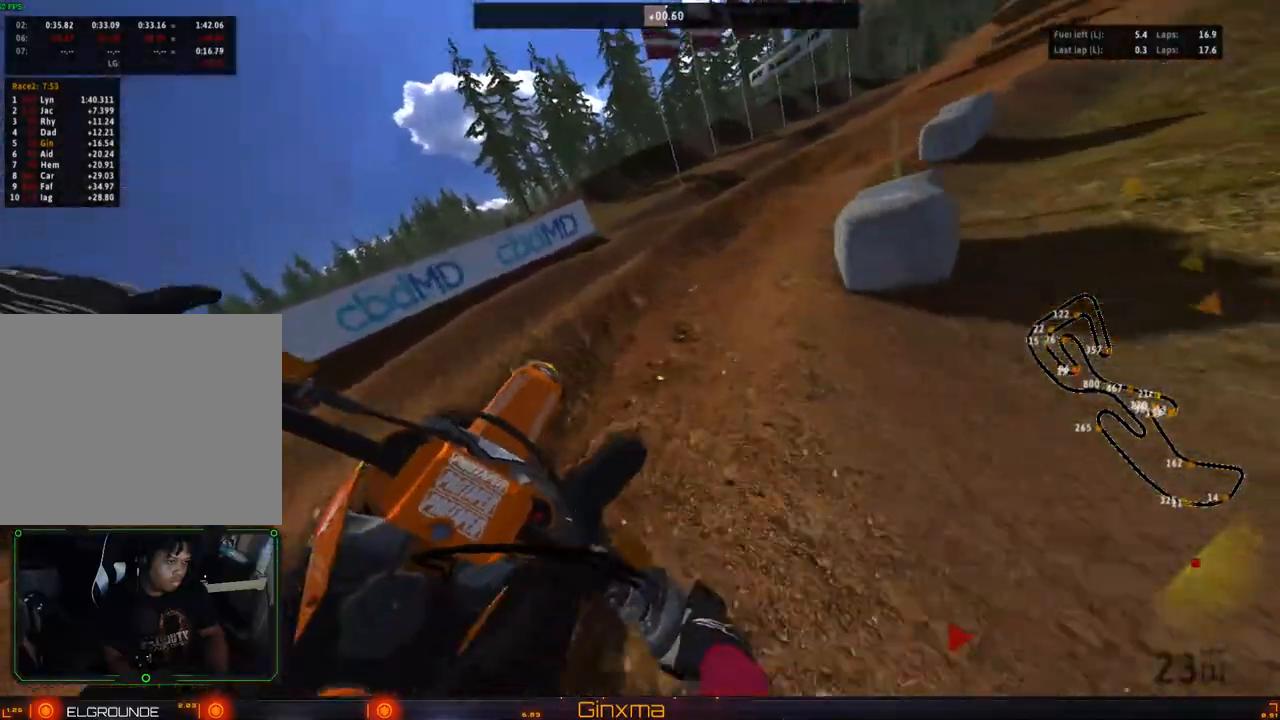
{"dt_ms": 500, "buttons": ["R2"], "left_stick": "center", "right_stick": "center", "events": [[17, "R2", "down"], [133, "R2", "up"], [183, "R2", "down"], [233, "left_stick", "down-right"], [300, "left_stick", "center"]]}
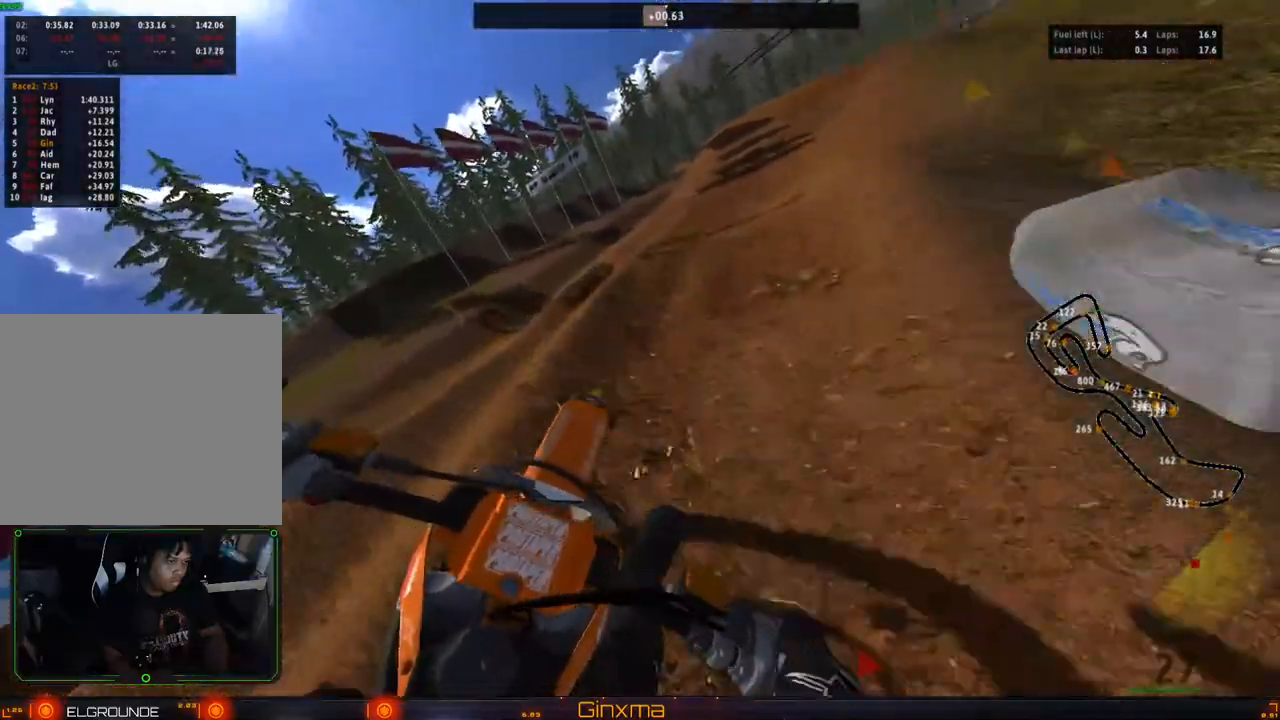
{"dt_ms": 500, "buttons": ["R2"], "left_stick": "left", "right_stick": "center"}